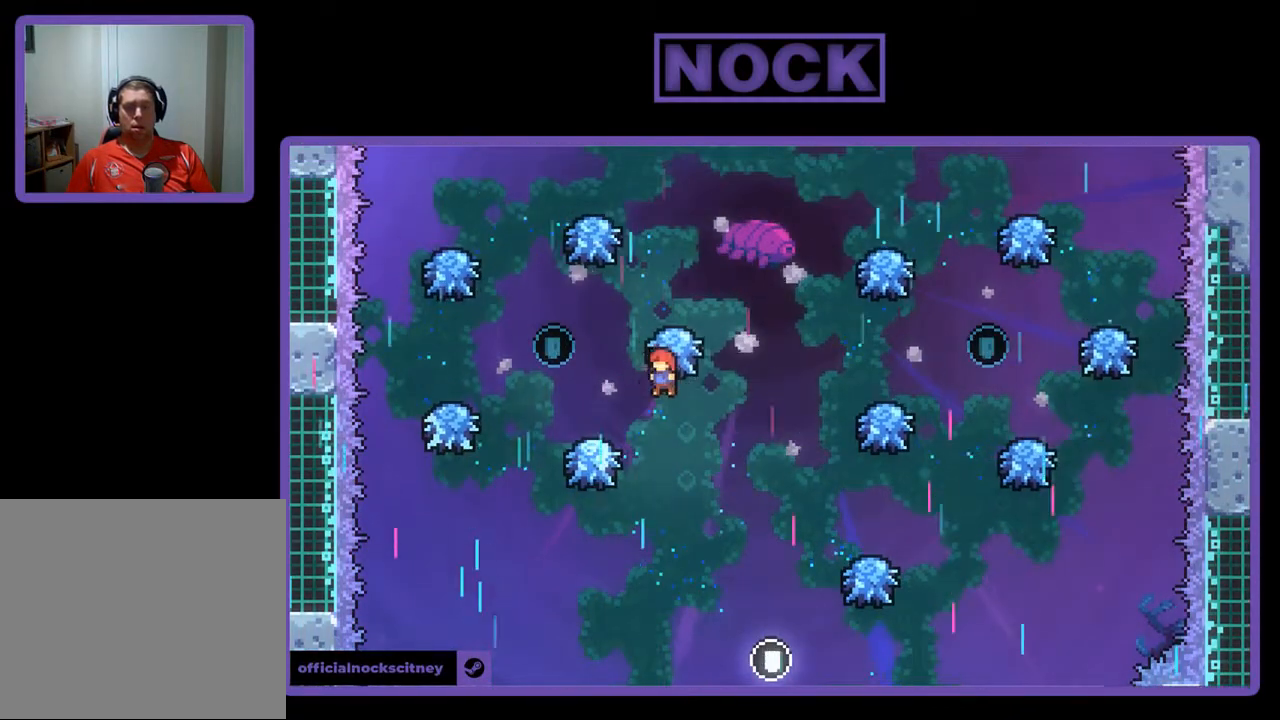
Gameplay with a controller (PlayStation layout); each line is a JSON object with the inputs held at the frame after it. "events" lists button and stick changes between this image and that frame as [ms after this image, input, new state], when the widget could be followed in between. Not read: right_stick.
{"buttons": [], "left_stick": "center", "events": [[50, "CROSS", "up"], [50, "DPAD_LEFT", "down"], [117, "DPAD_UP", "down"], [150, "CIRCLE", "down"], [317, "DPAD_LEFT", "up"], [383, "DPAD_UP", "up"], [483, "CIRCLE", "up"], [483, "R2", "up"]]}
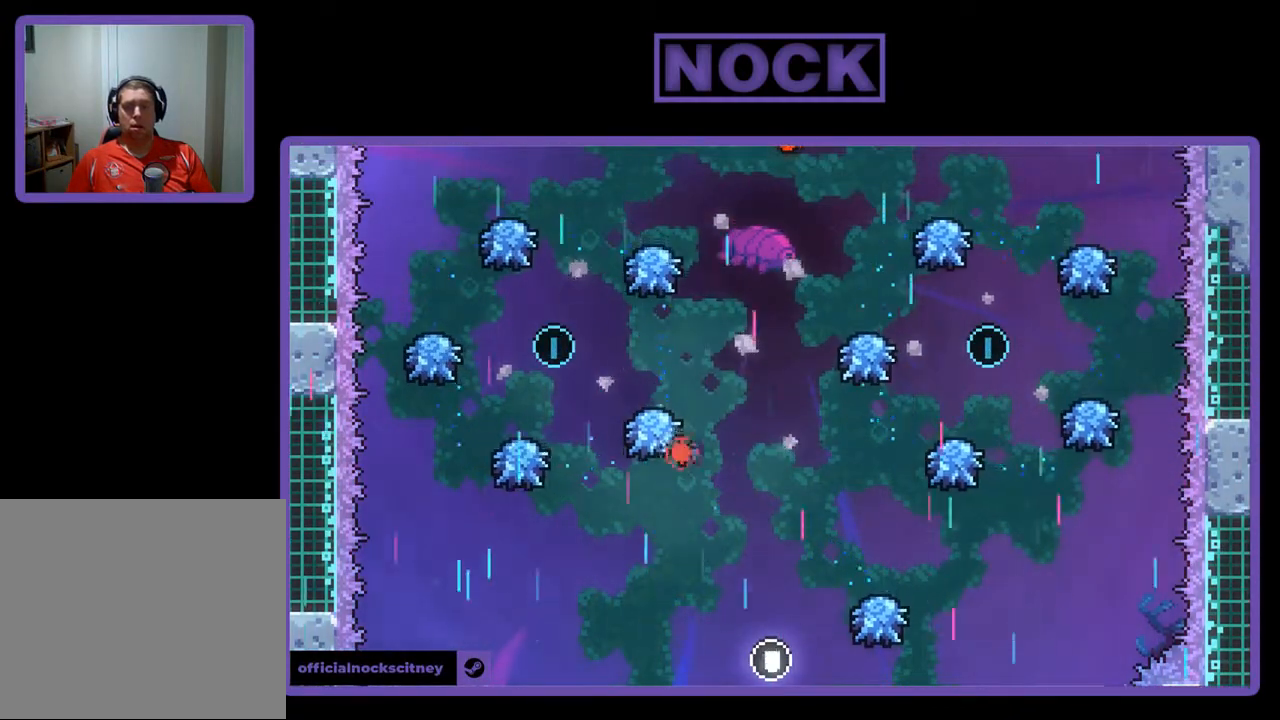
{"buttons": [], "left_stick": "center", "events": []}
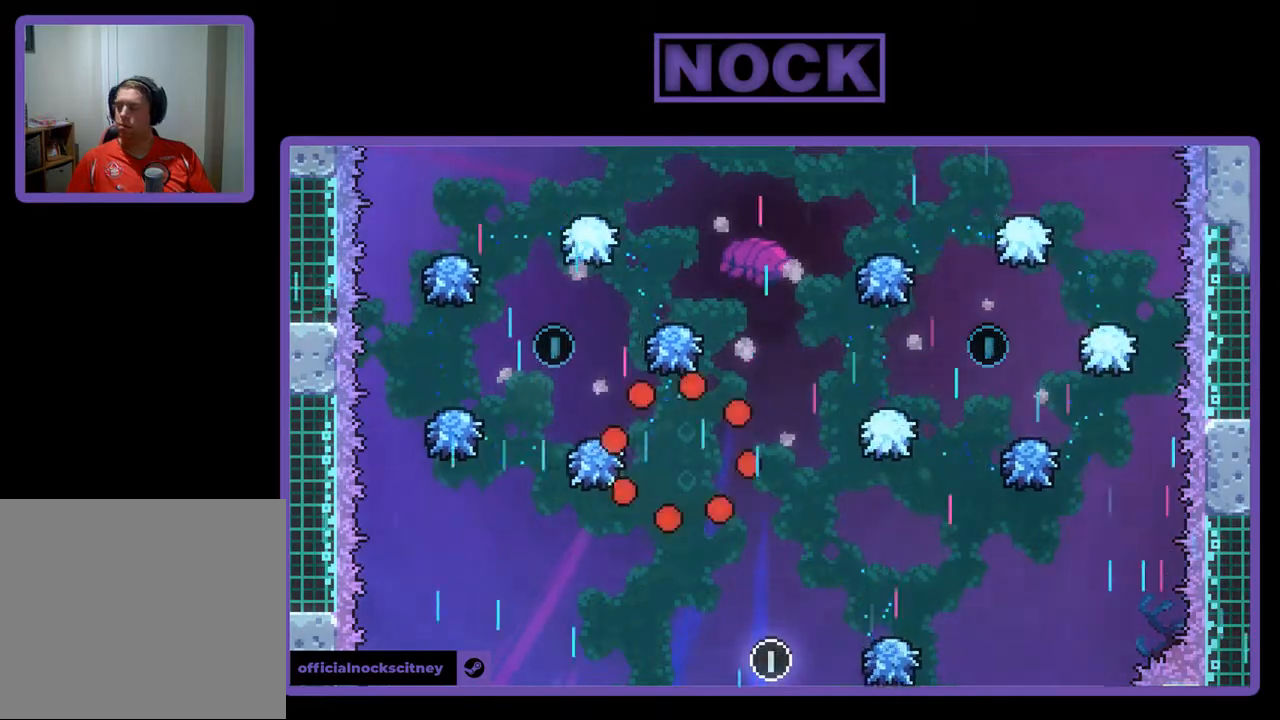
{"buttons": [], "left_stick": "center", "events": [[150, "R2", "down"], [417, "R2", "up"]]}
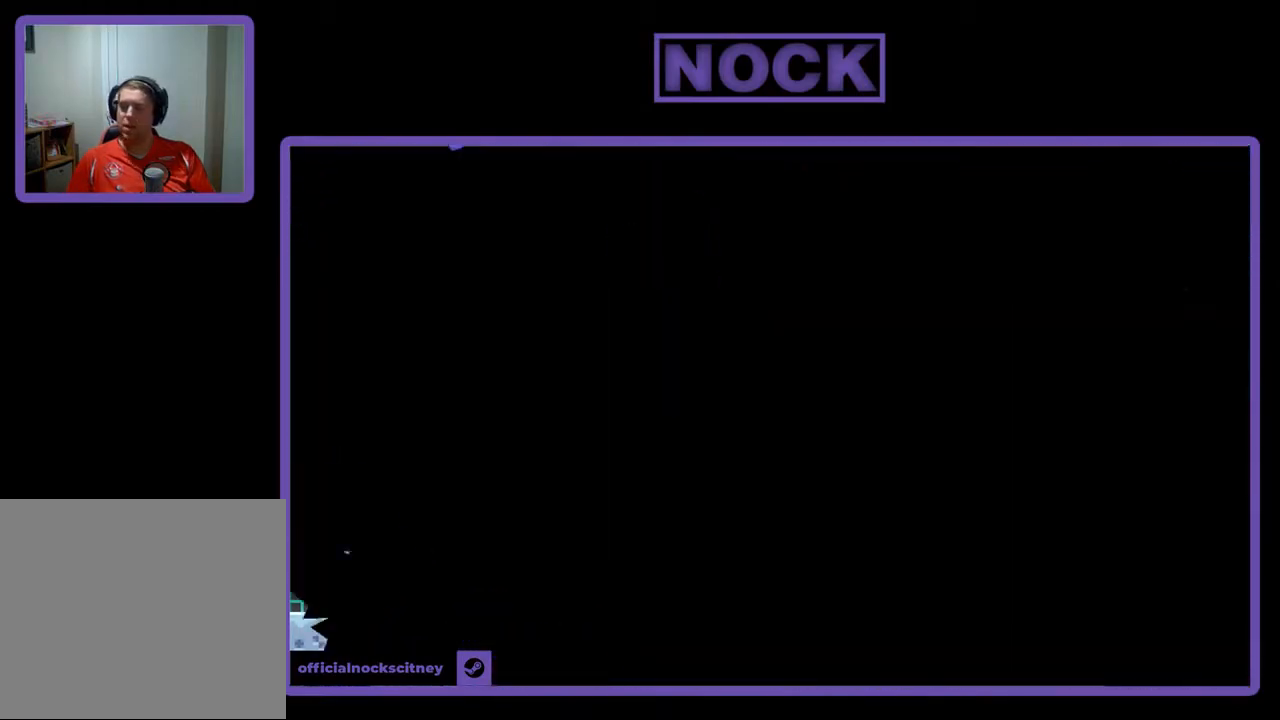
{"buttons": ["R2"], "left_stick": "center", "events": [[217, "R2", "down"]]}
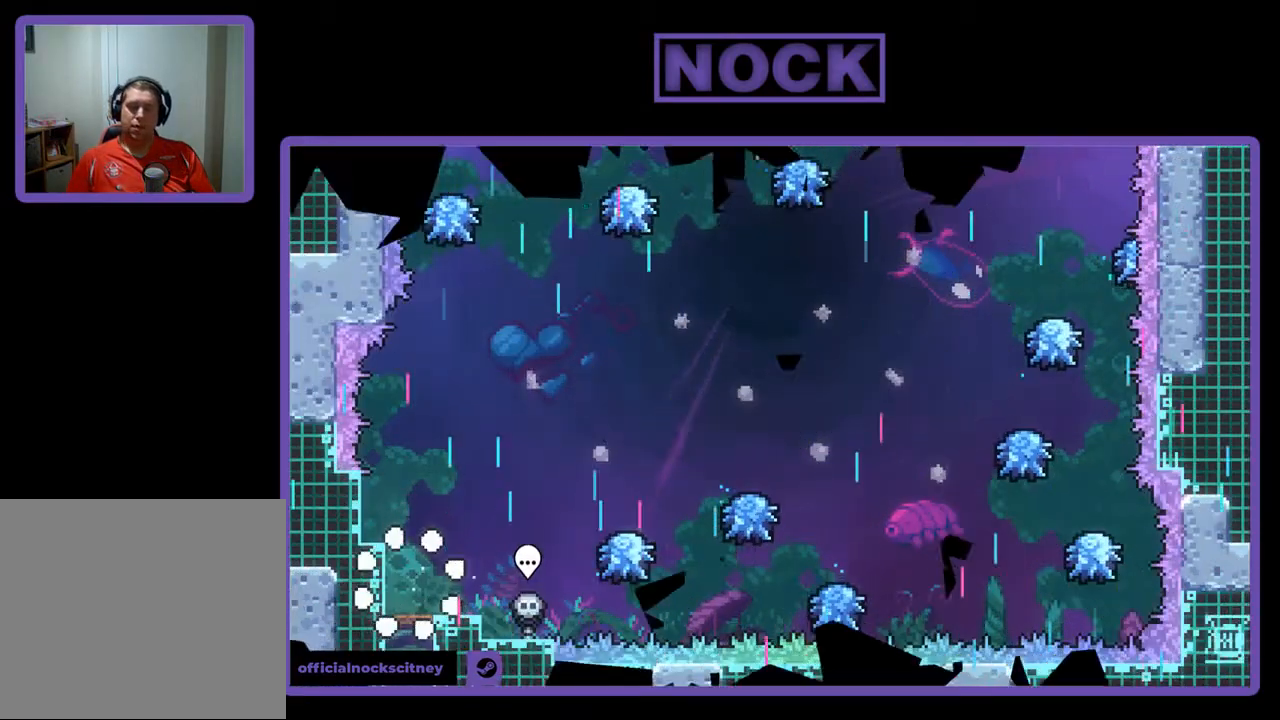
{"buttons": ["CROSS", "R2", "DPAD_RIGHT"], "left_stick": "center", "events": [[17, "DPAD_RIGHT", "down"], [450, "CROSS", "down"]]}
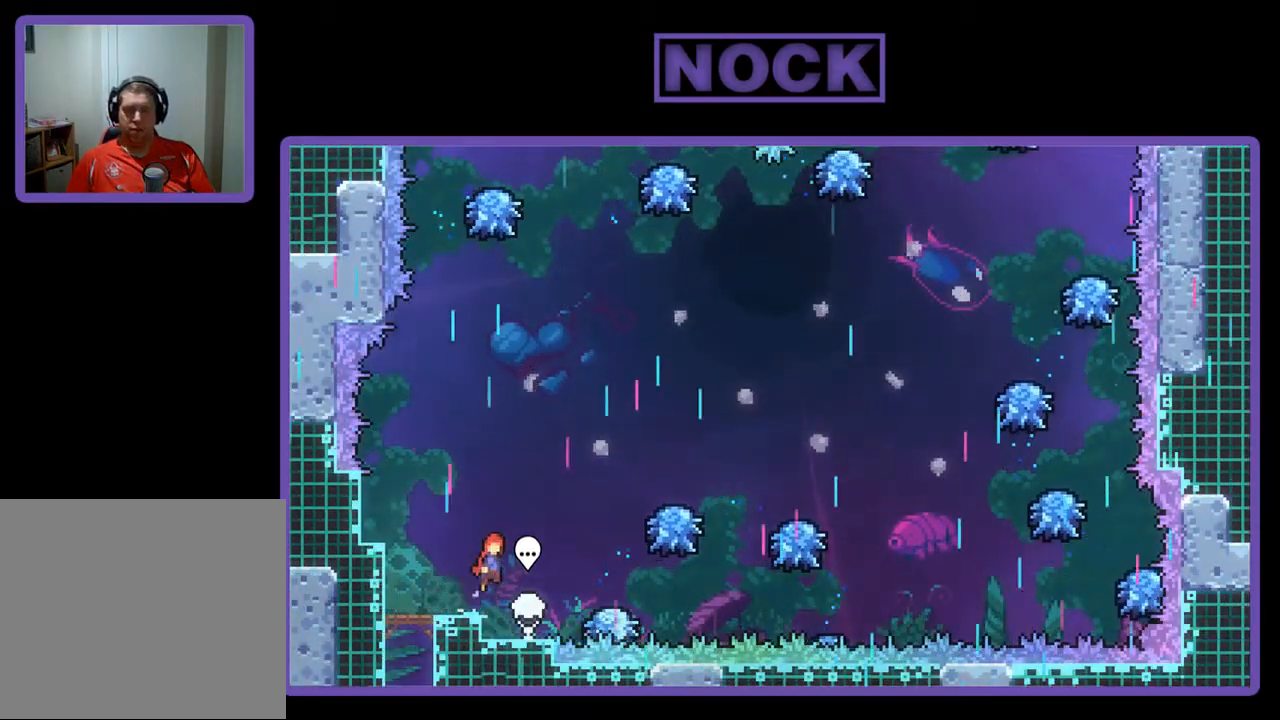
{"buttons": ["R2", "DPAD_RIGHT"], "left_stick": "center", "events": [[83, "CROSS", "up"]]}
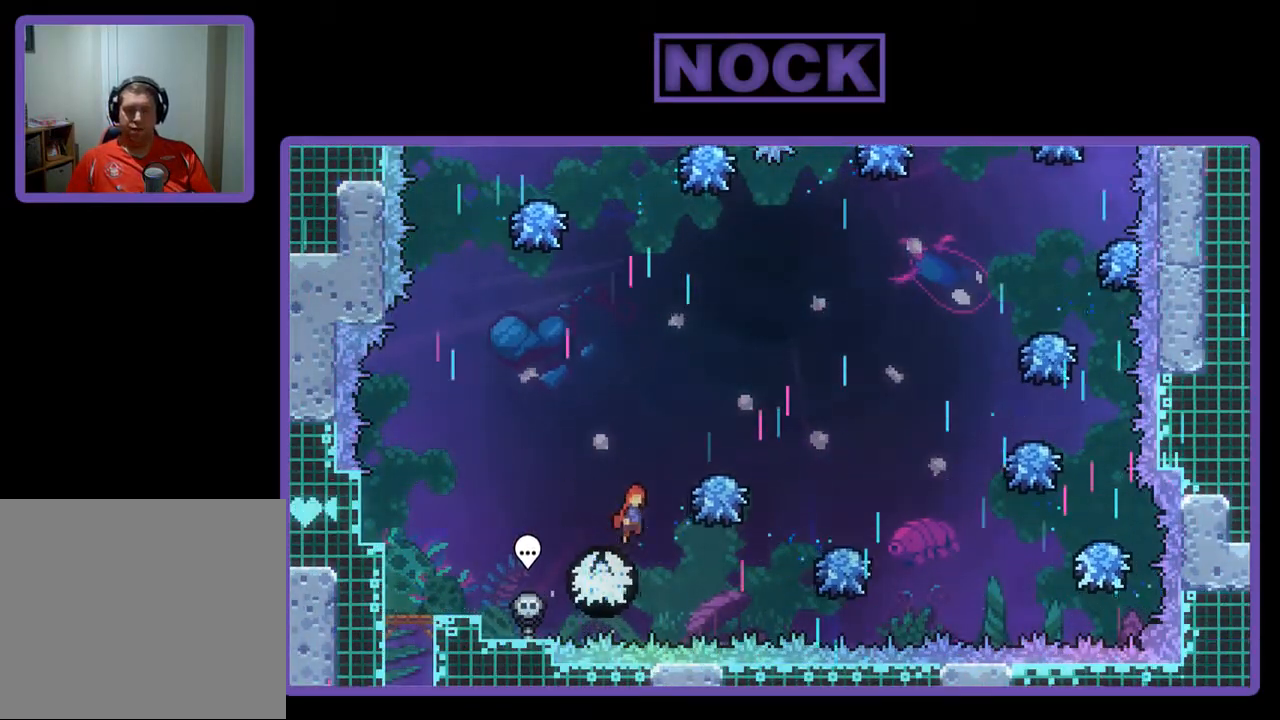
{"buttons": ["R2", "DPAD_RIGHT"], "left_stick": "center", "events": []}
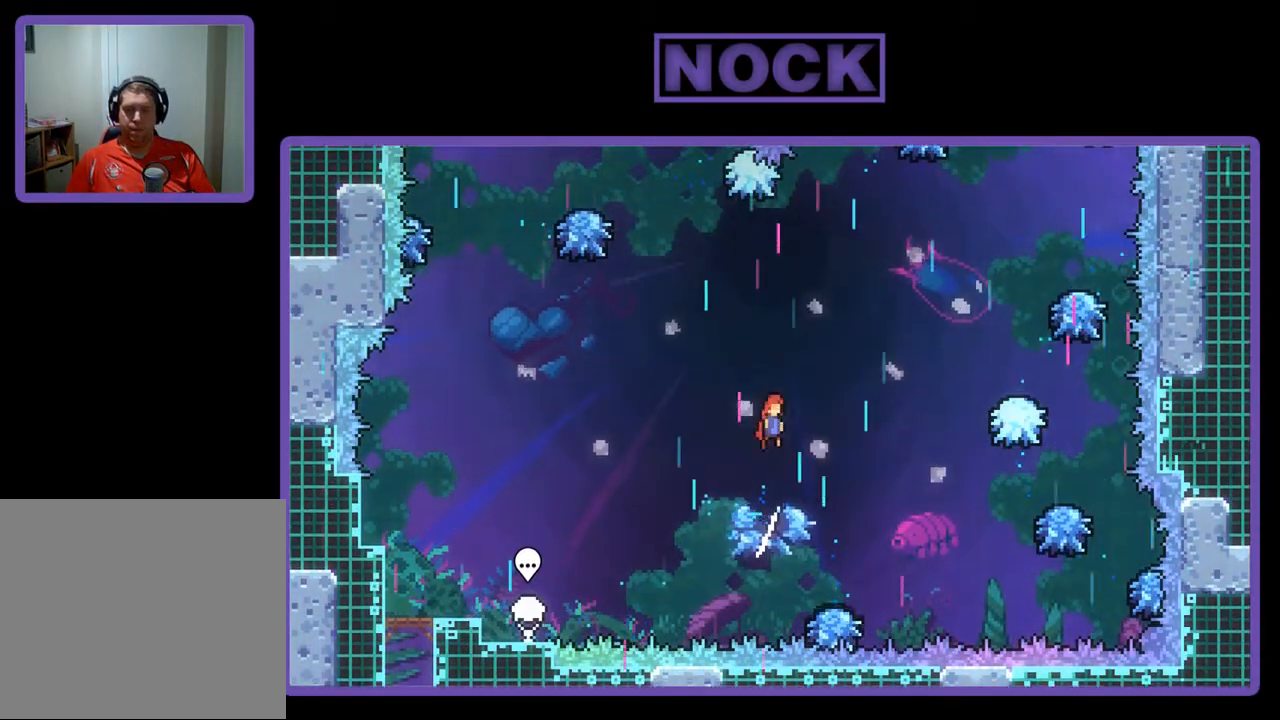
{"buttons": ["CIRCLE", "R2", "DPAD_UP", "DPAD_RIGHT"], "left_stick": "center", "events": [[83, "DPAD_UP", "down"], [217, "CIRCLE", "down"]]}
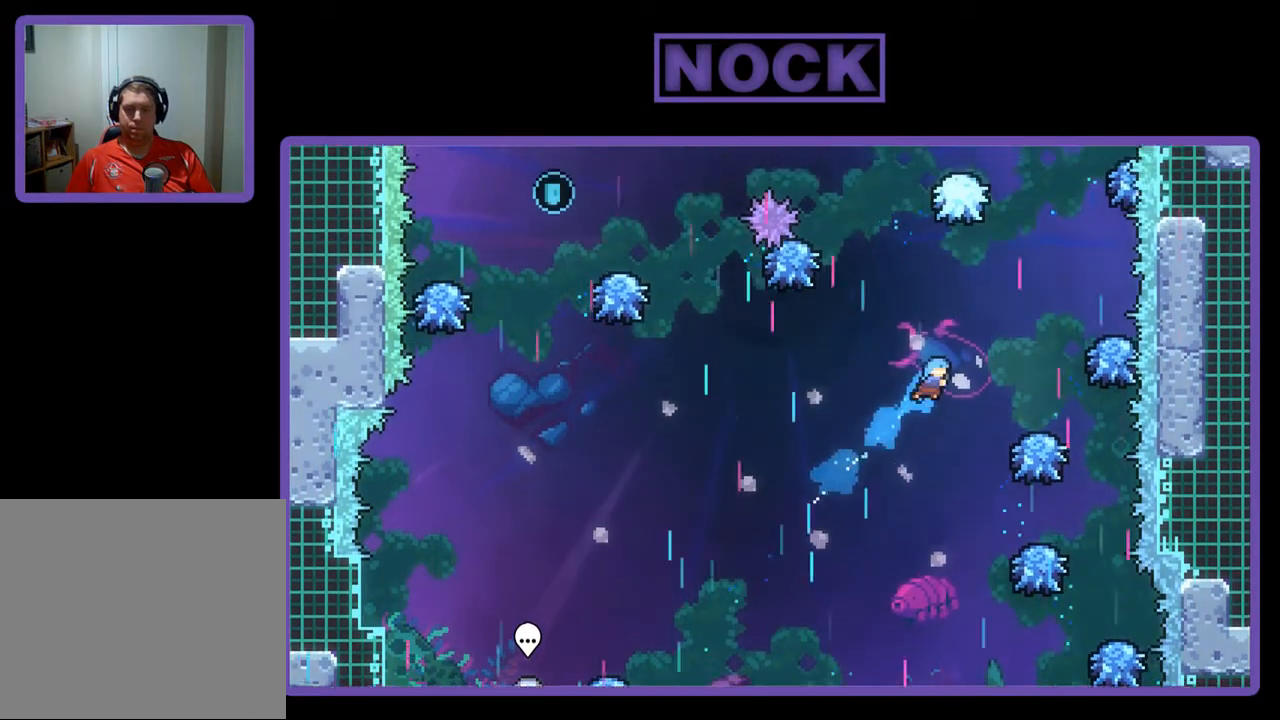
{"buttons": ["R2", "DPAD_UP", "DPAD_RIGHT"], "left_stick": "center", "events": [[50, "DPAD_UP", "up"], [417, "CIRCLE", "up"], [483, "DPAD_UP", "down"]]}
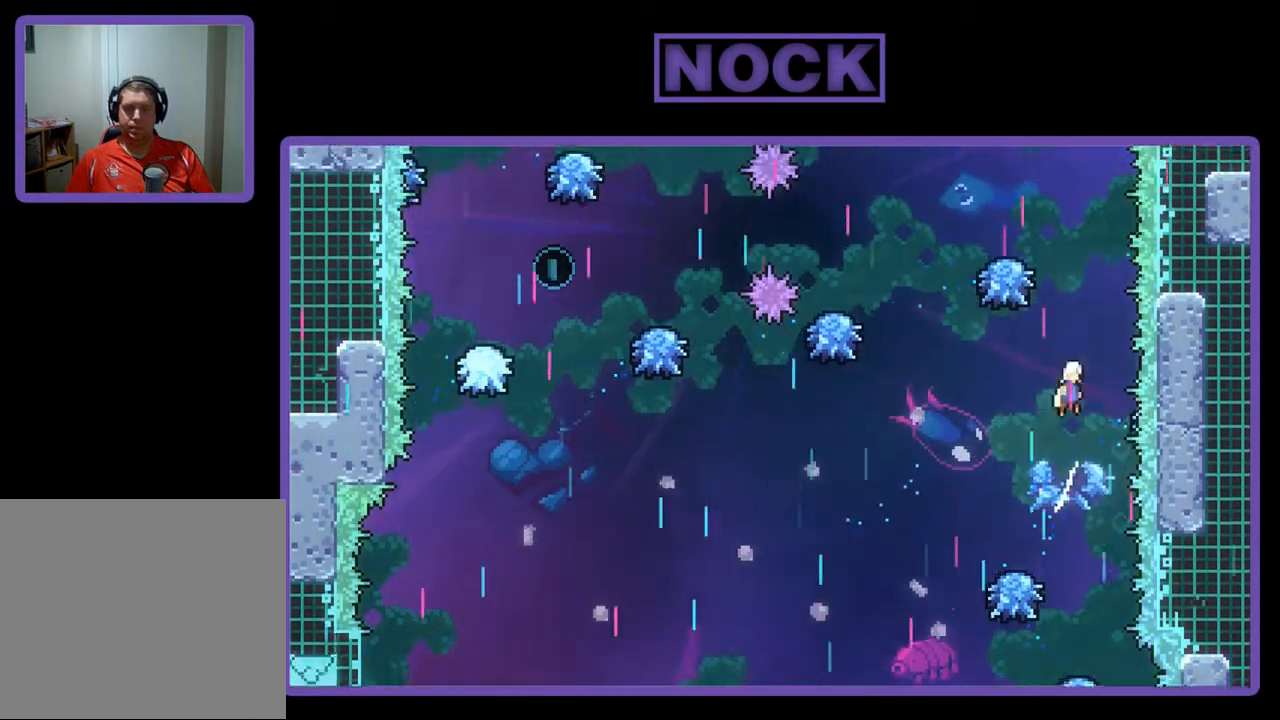
{"buttons": ["R2", "DPAD_LEFT"], "left_stick": "center", "events": [[17, "DPAD_RIGHT", "up"], [117, "CIRCLE", "down"], [283, "DPAD_UP", "up"], [350, "CIRCLE", "up"], [483, "DPAD_LEFT", "down"]]}
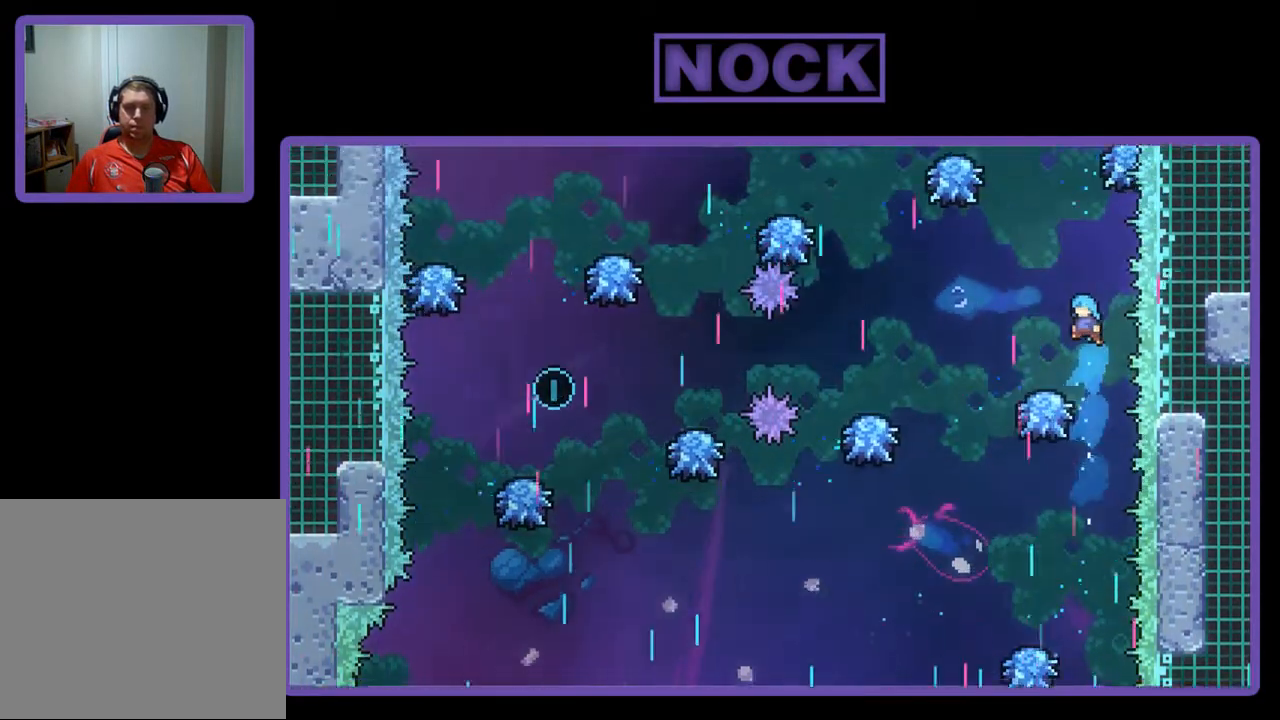
{"buttons": ["CROSS", "R2", "DPAD_UP"], "left_stick": "center", "events": [[50, "DPAD_LEFT", "up"], [433, "CROSS", "down"], [433, "DPAD_UP", "down"]]}
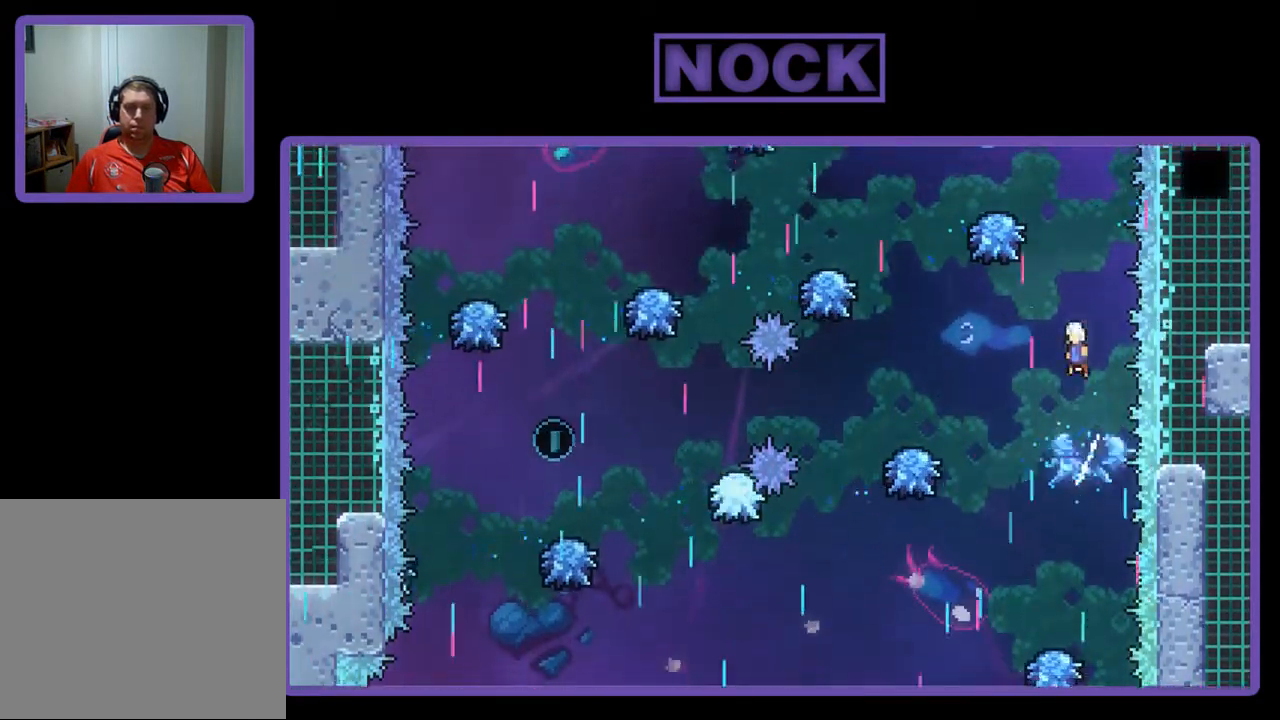
{"buttons": ["R2"], "left_stick": "center", "events": [[117, "CROSS", "up"], [183, "CIRCLE", "down"], [383, "CIRCLE", "up"], [417, "DPAD_UP", "up"]]}
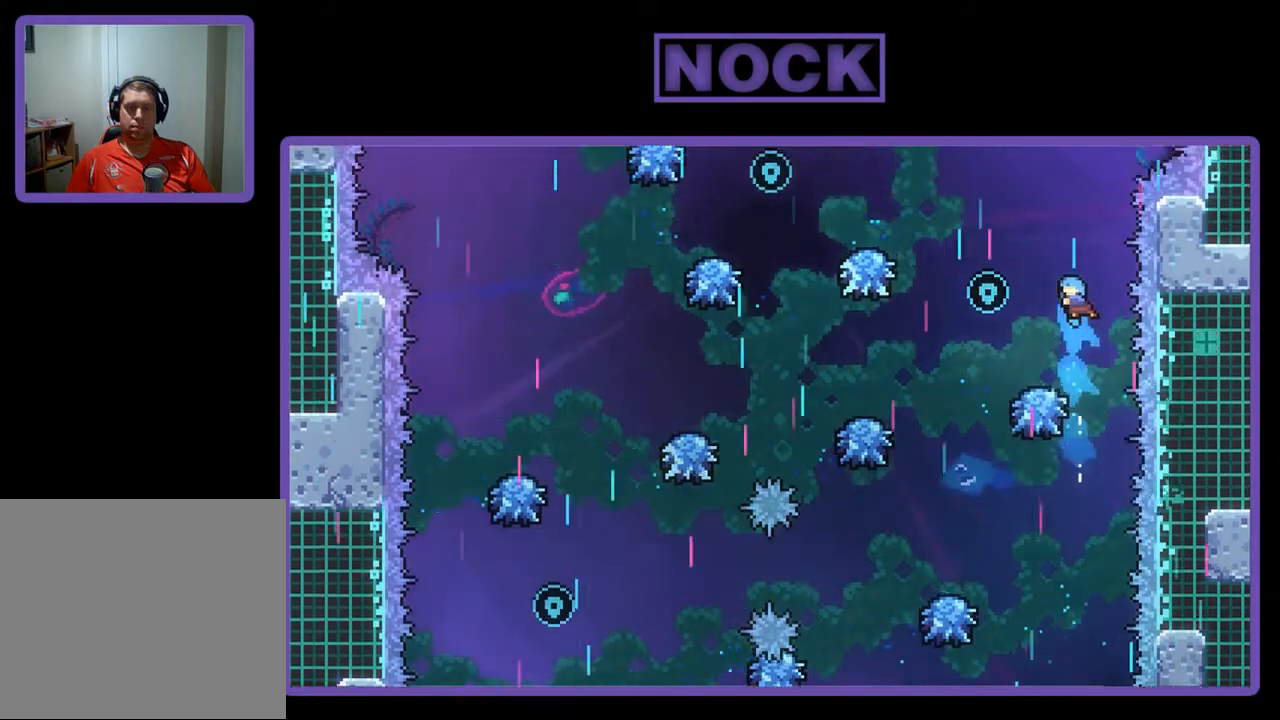
{"buttons": ["R2"], "left_stick": "center", "events": []}
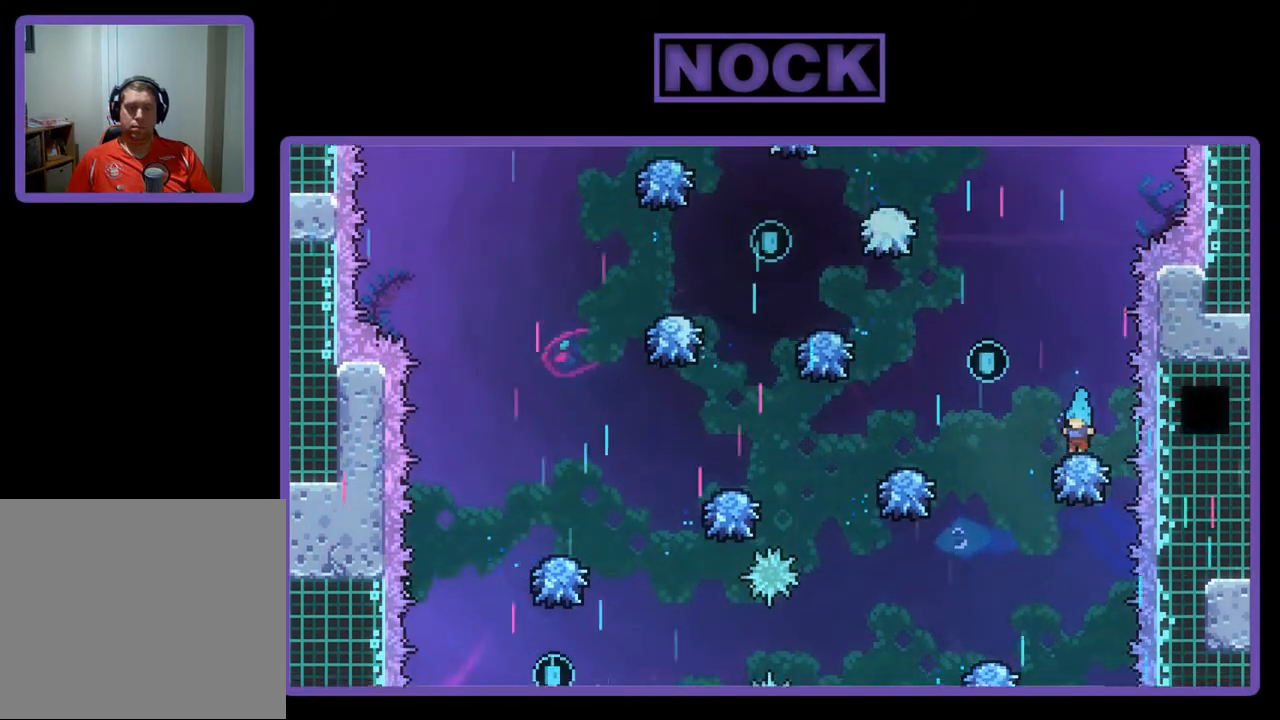
{"buttons": ["R2"], "left_stick": "center", "events": [[50, "DPAD_LEFT", "down"], [450, "DPAD_LEFT", "up"]]}
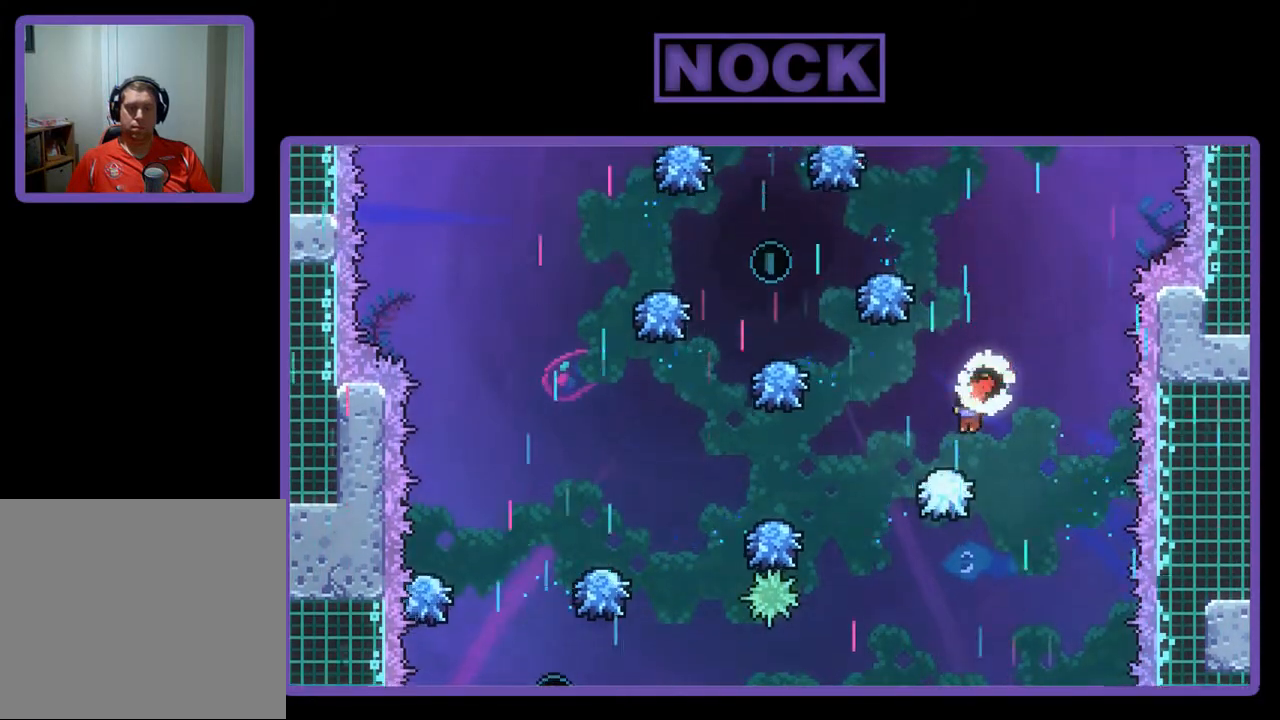
{"buttons": ["R2", "DPAD_LEFT"], "left_stick": "center", "events": [[50, "DPAD_LEFT", "down"], [183, "DPAD_LEFT", "up"], [283, "DPAD_LEFT", "down"]]}
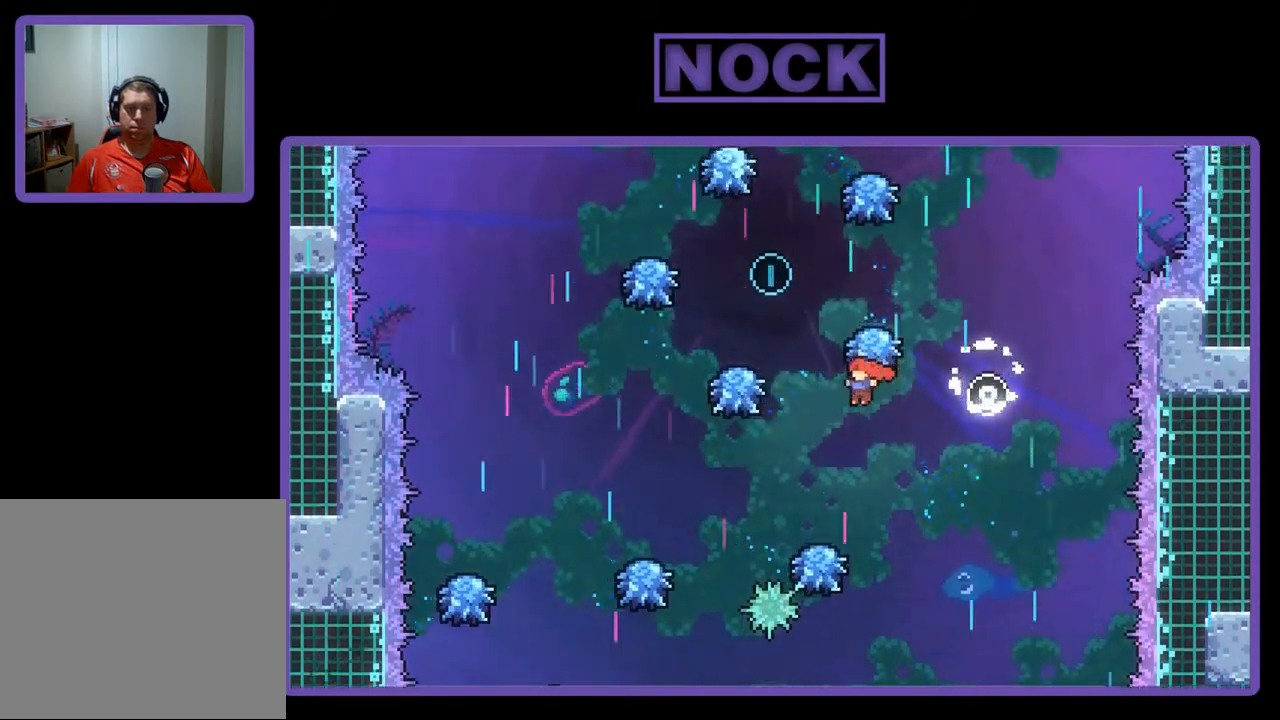
{"buttons": ["CIRCLE", "R2", "DPAD_LEFT"], "left_stick": "center", "events": [[317, "CIRCLE", "down"]]}
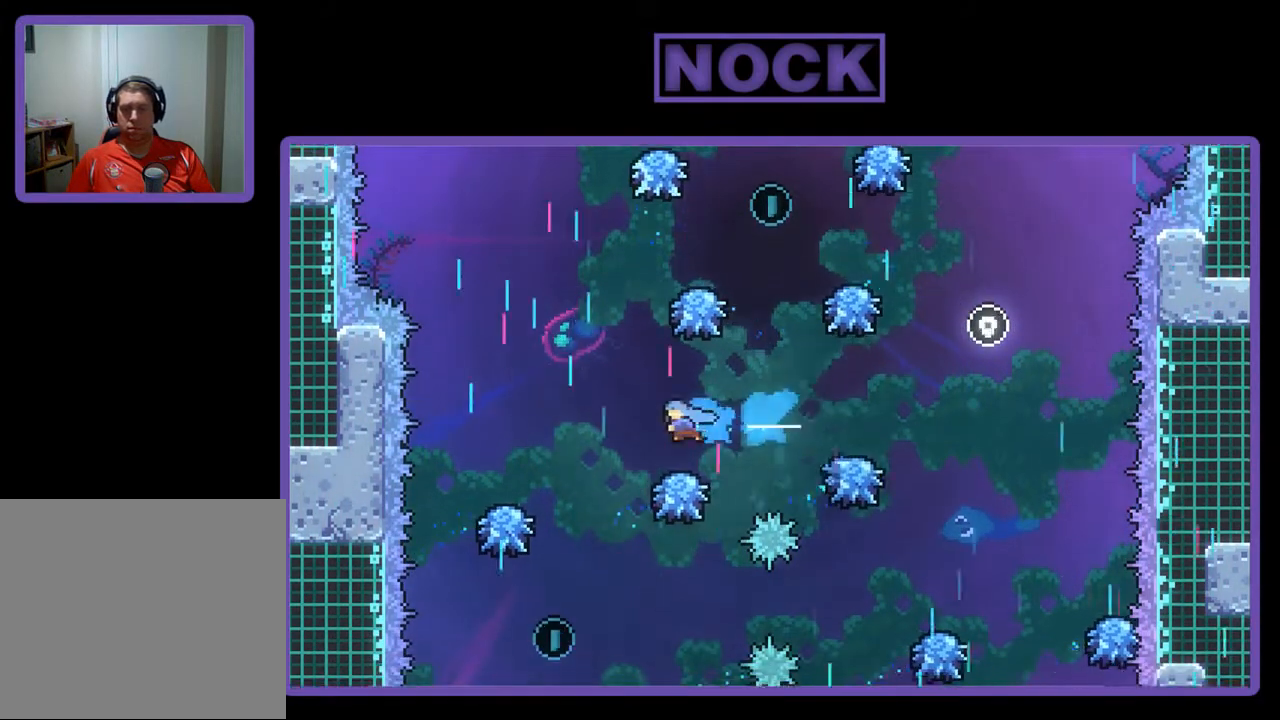
{"buttons": ["R2"], "left_stick": "center", "events": [[183, "CIRCLE", "up"], [350, "DPAD_LEFT", "up"]]}
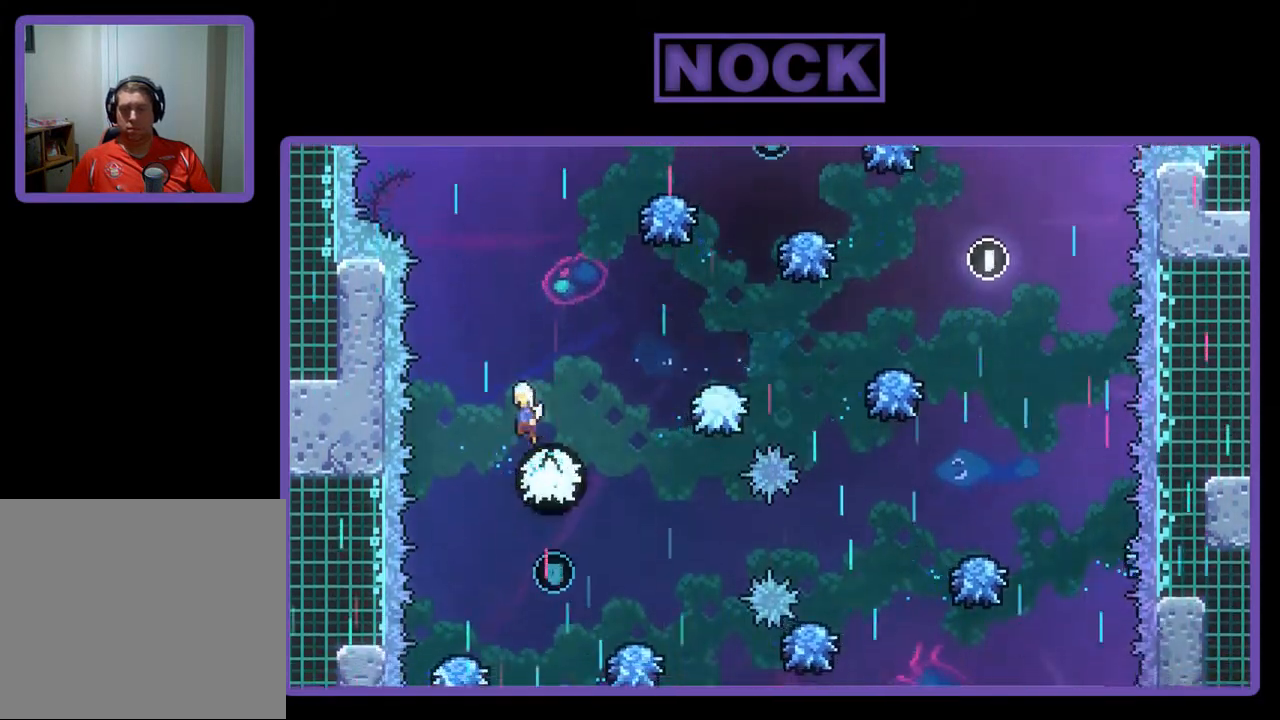
{"buttons": ["R2"], "left_stick": "center", "events": []}
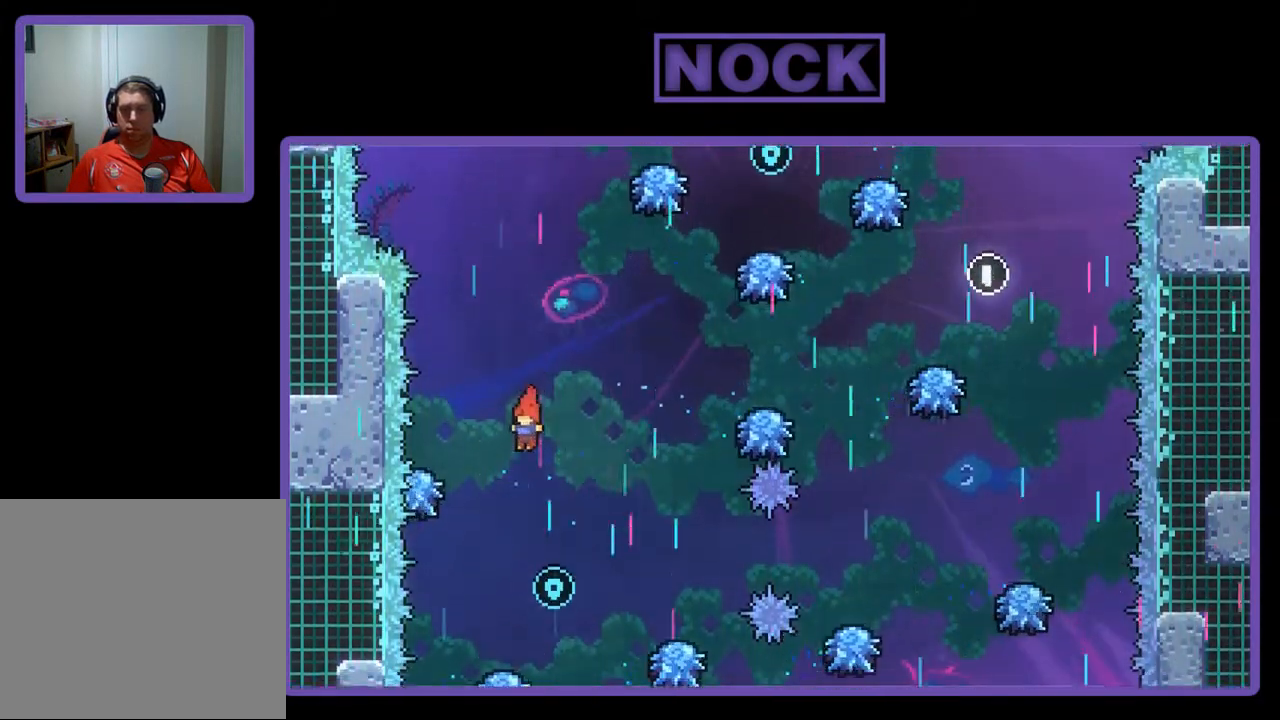
{"buttons": ["R2", "DPAD_RIGHT"], "left_stick": "center", "events": [[217, "DPAD_RIGHT", "down"]]}
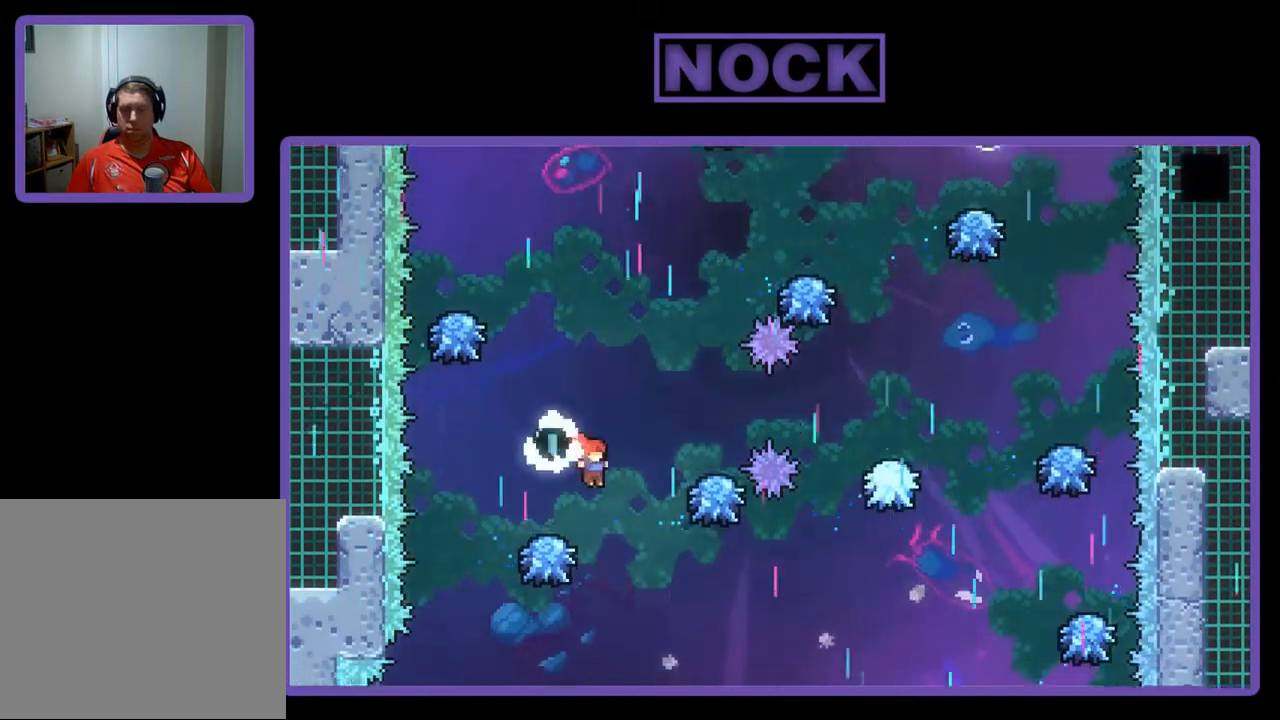
{"buttons": ["R2", "DPAD_UP", "DPAD_RIGHT"], "left_stick": "center", "events": [[150, "DPAD_UP", "down"]]}
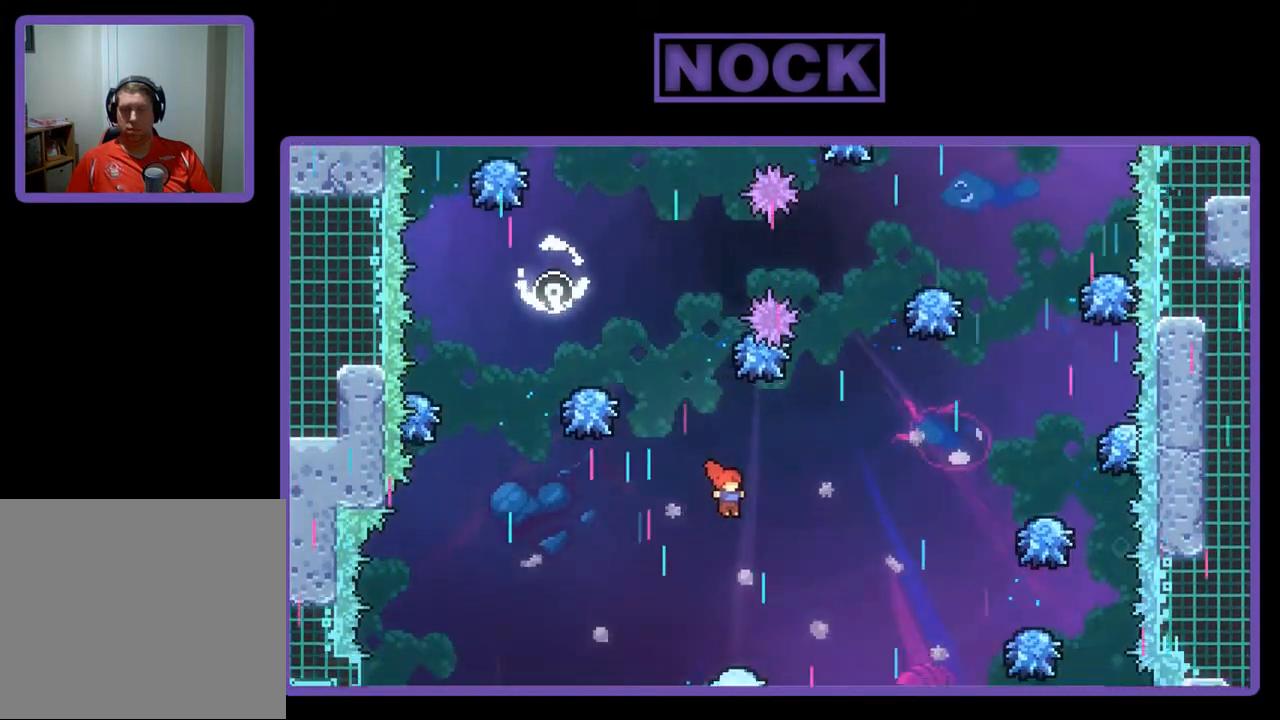
{"buttons": ["CIRCLE", "R2", "DPAD_RIGHT"], "left_stick": "center", "events": [[117, "CIRCLE", "down"], [283, "DPAD_UP", "up"]]}
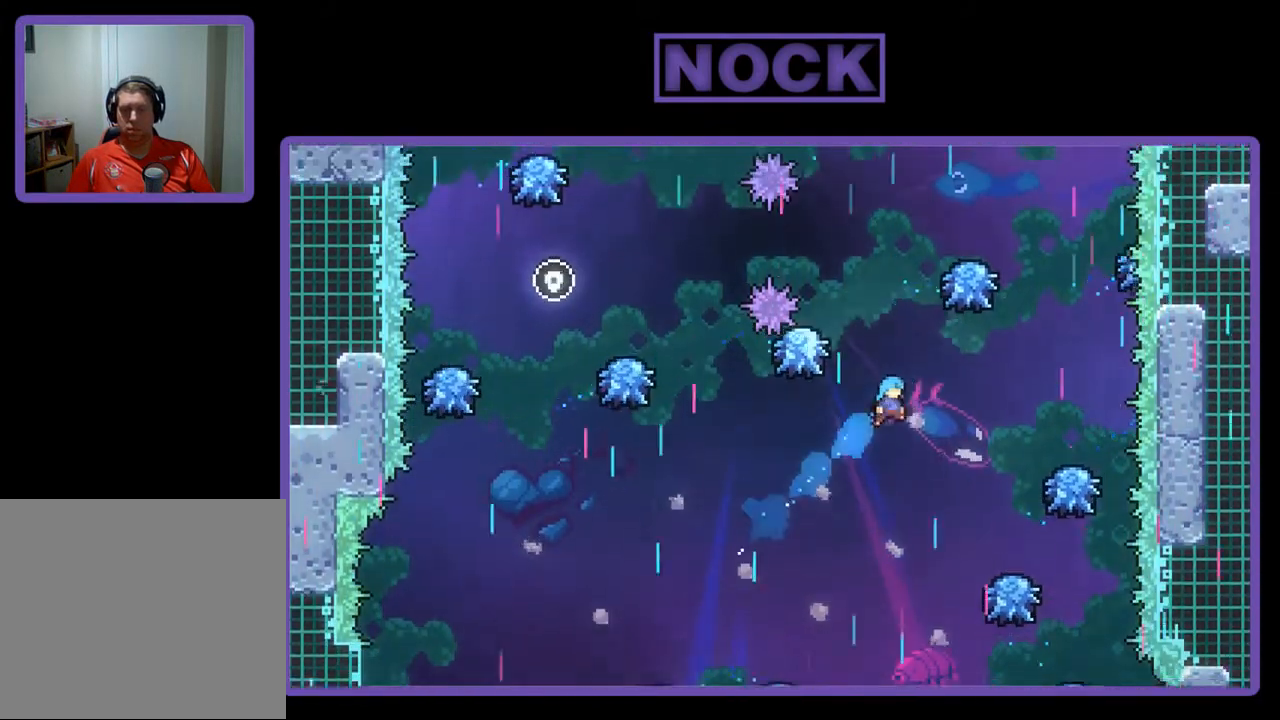
{"buttons": ["R2", "DPAD_LEFT"], "left_stick": "center", "events": [[117, "CIRCLE", "up"], [417, "DPAD_RIGHT", "up"], [483, "DPAD_LEFT", "down"]]}
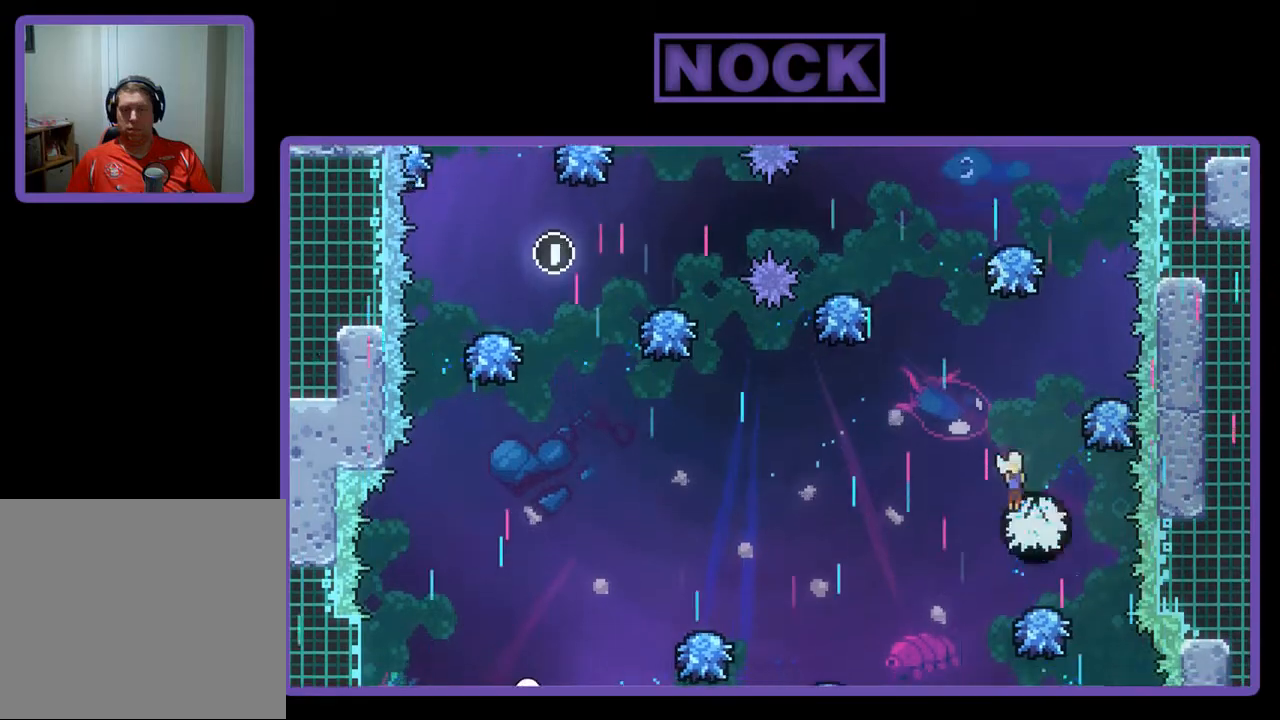
{"buttons": ["CIRCLE", "R2", "DPAD_UP"], "left_stick": "center", "events": [[17, "CROSS", "down"], [217, "DPAD_LEFT", "up"], [217, "DPAD_UP", "down"], [267, "CROSS", "up"], [333, "CIRCLE", "down"]]}
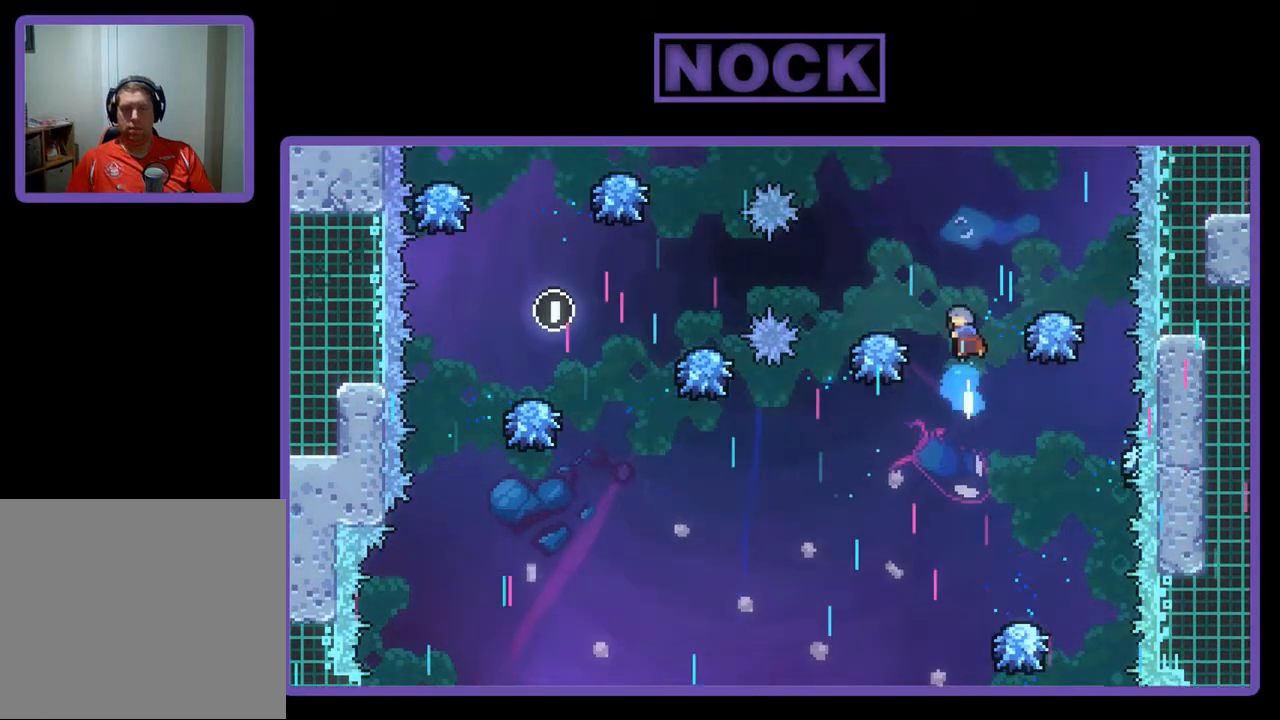
{"buttons": ["R2"], "left_stick": "center", "events": [[17, "DPAD_LEFT", "down"], [150, "DPAD_LEFT", "up"], [217, "DPAD_UP", "up"], [250, "CIRCLE", "up"], [317, "DPAD_LEFT", "down"], [417, "DPAD_LEFT", "up"]]}
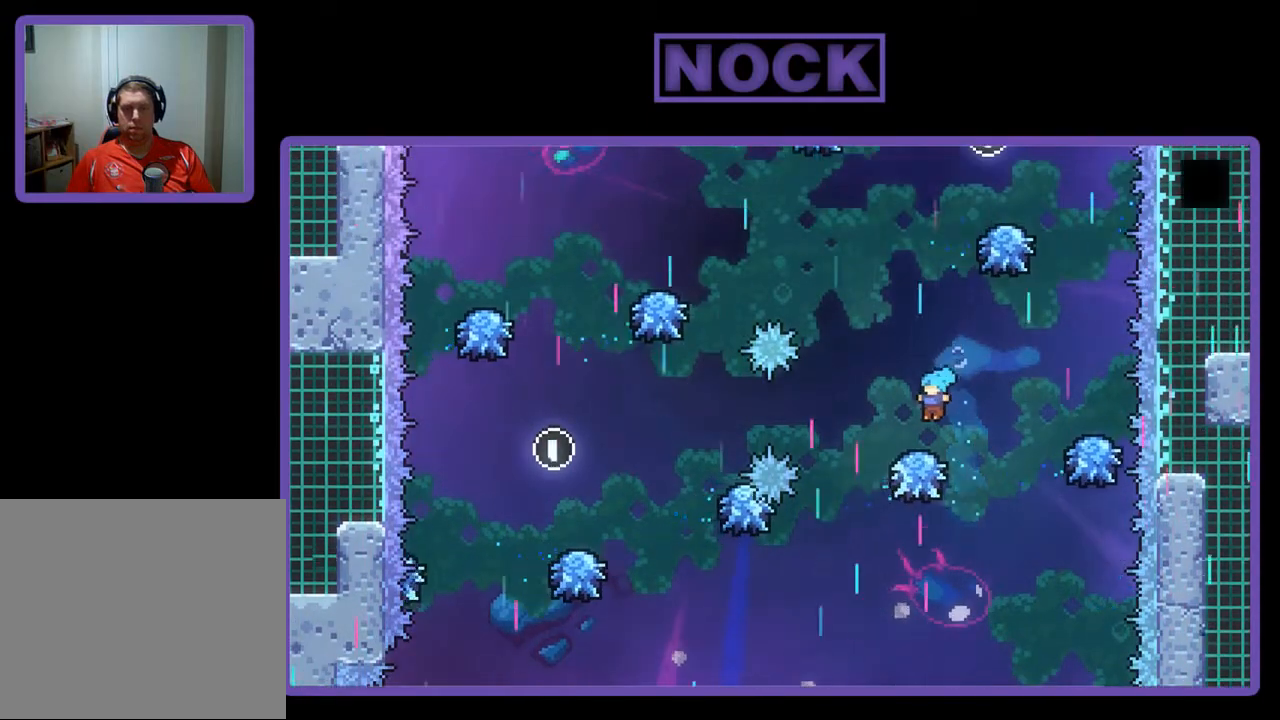
{"buttons": ["R2"], "left_stick": "center", "events": [[150, "CROSS", "down"], [183, "DPAD_UP", "down"], [250, "DPAD_LEFT", "down"], [417, "DPAD_LEFT", "up"], [450, "DPAD_UP", "up"], [483, "CROSS", "up"]]}
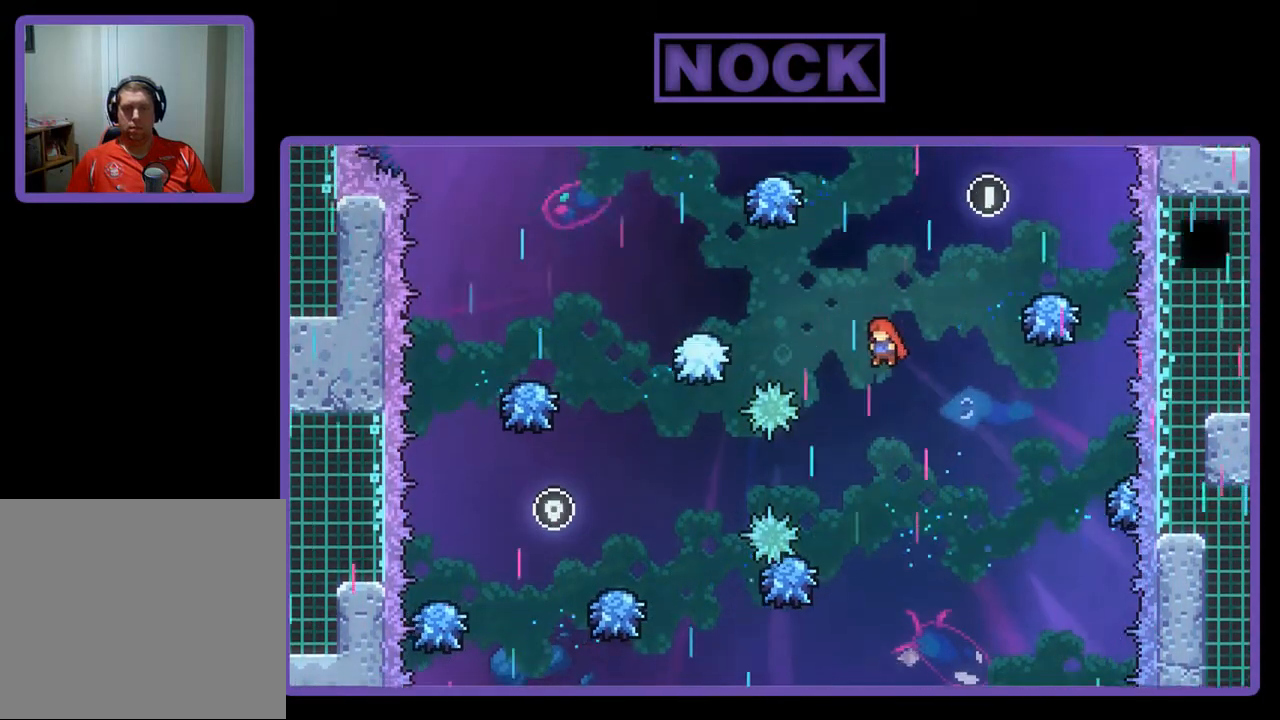
{"buttons": ["R2"], "left_stick": "center", "events": [[183, "DPAD_UP", "down"], [217, "CIRCLE", "down"], [417, "CIRCLE", "up"], [450, "DPAD_UP", "up"]]}
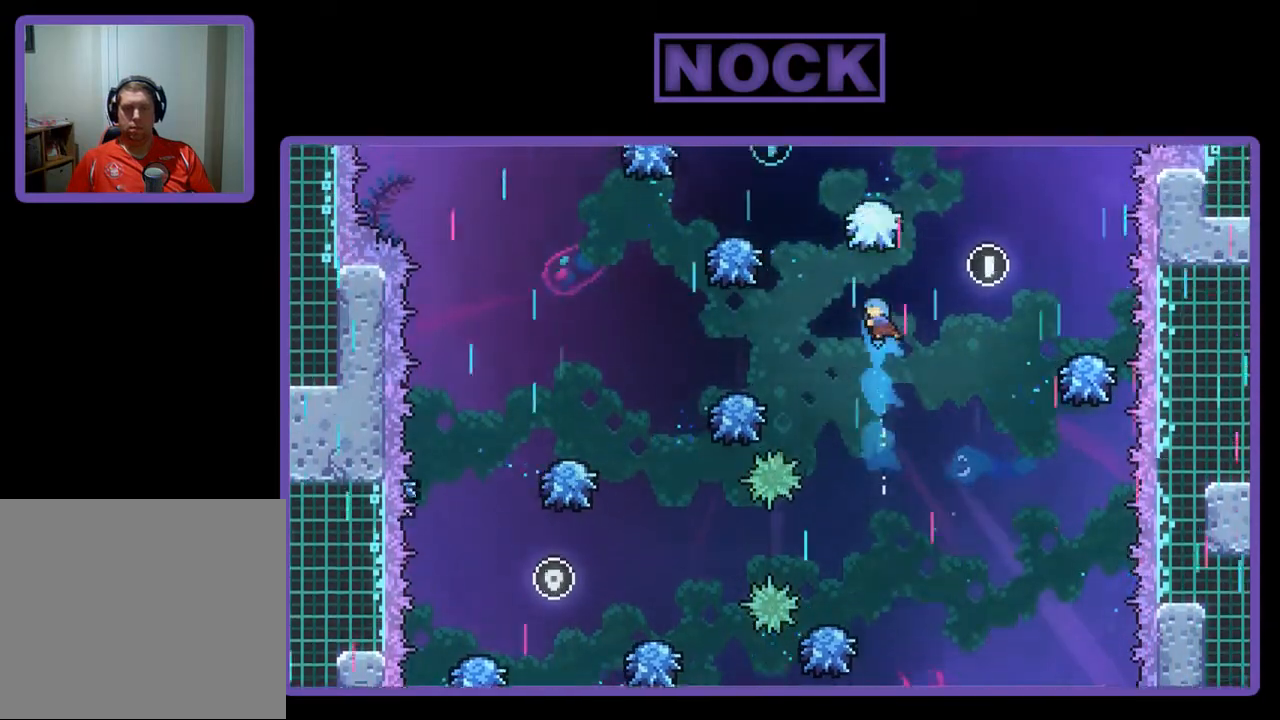
{"buttons": ["R2"], "left_stick": "center", "events": []}
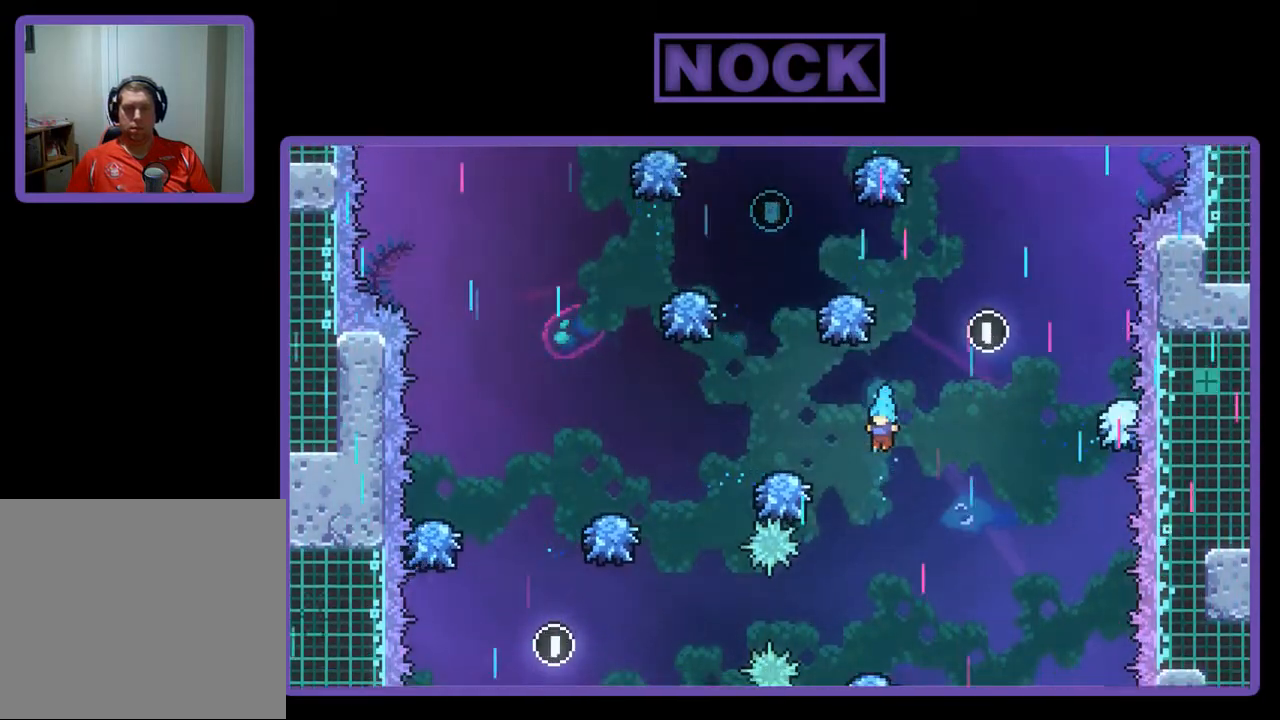
{"buttons": ["R2"], "left_stick": "center", "events": [[283, "DPAD_RIGHT", "down"], [417, "DPAD_RIGHT", "up"]]}
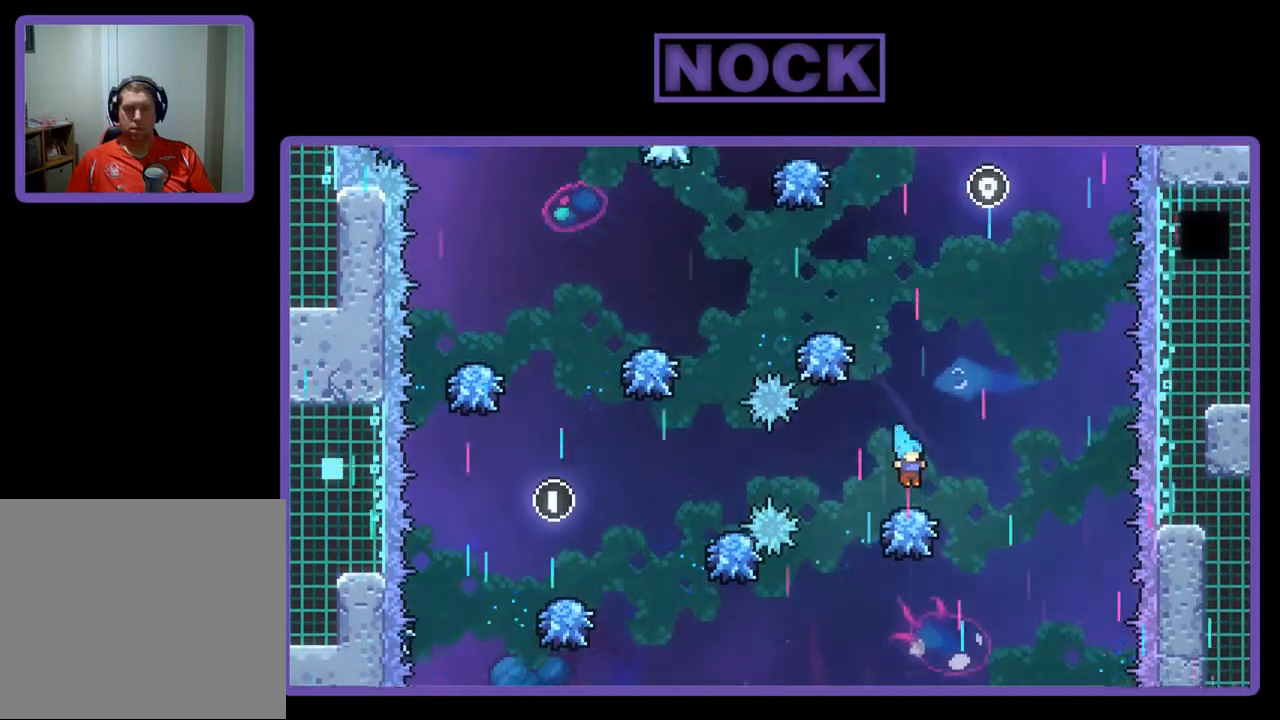
{"buttons": ["R2", "DPAD_UP"], "left_stick": "center", "events": [[117, "DPAD_RIGHT", "down"], [250, "DPAD_UP", "down"], [450, "DPAD_RIGHT", "up"]]}
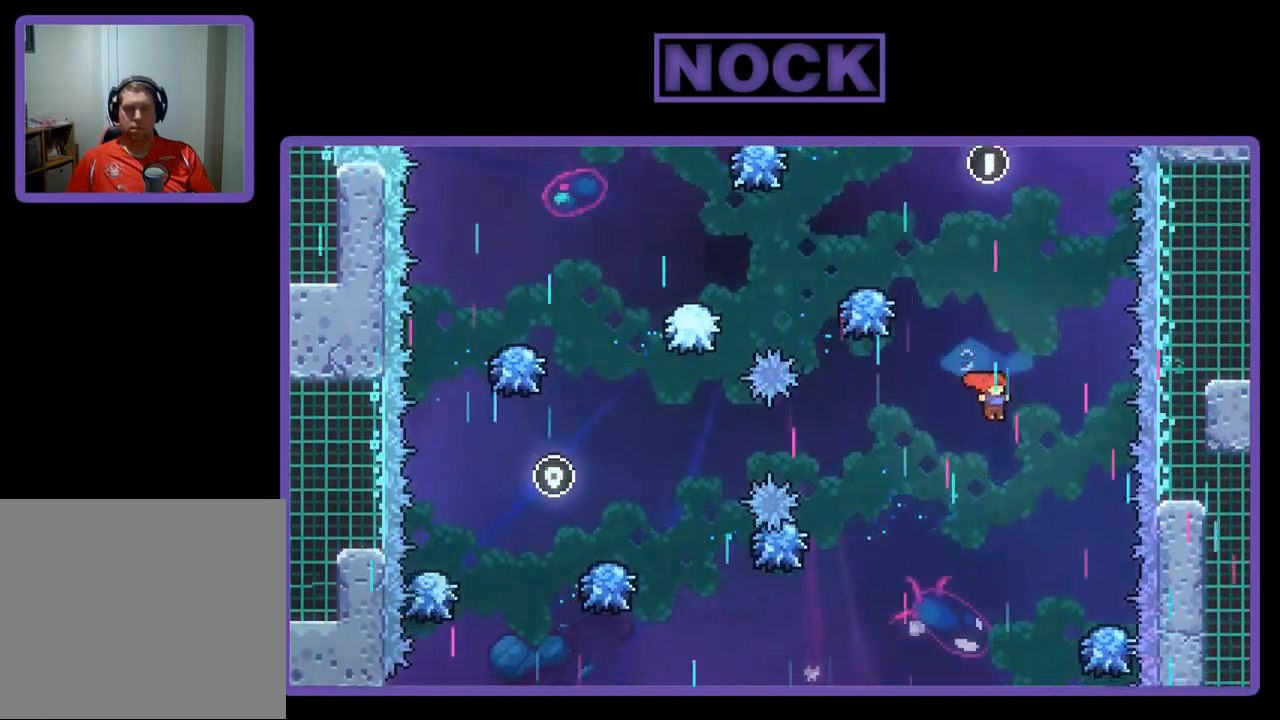
{"buttons": ["CIRCLE", "R2", "DPAD_LEFT"], "left_stick": "center", "events": [[17, "CIRCLE", "down"], [350, "DPAD_LEFT", "down"], [350, "DPAD_UP", "up"]]}